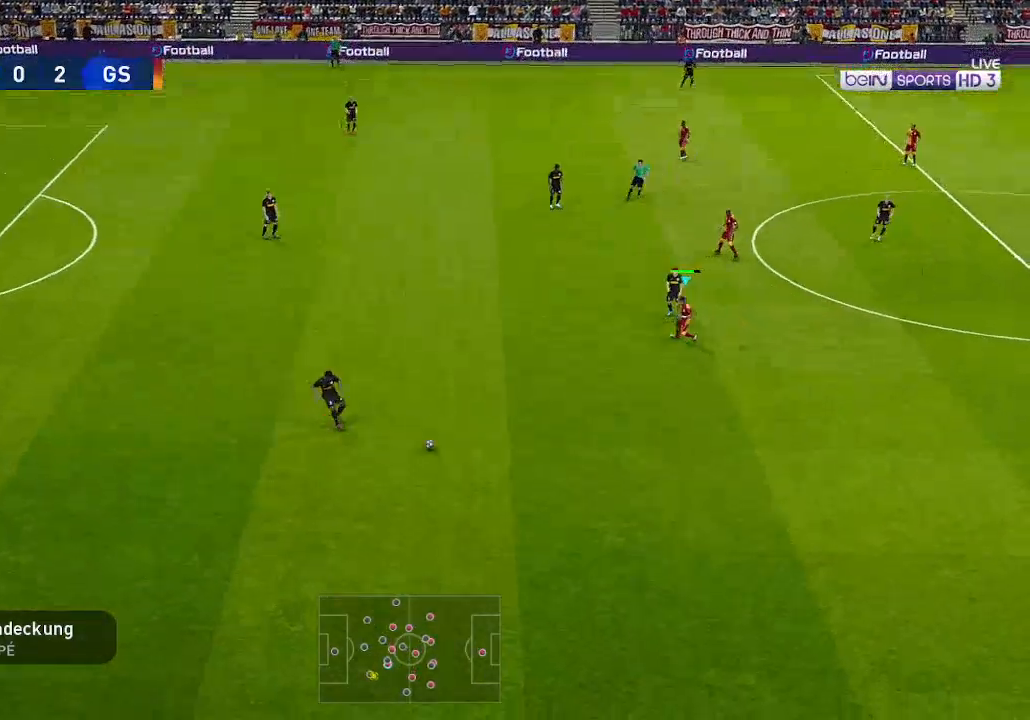
Gameplay with a controller (Xbox layout); each line is a JSON object with the inputs held at the frame after it. "events" lists button and stick changes between this image and that frame as [ms after this image, input, new state], when the widget could be followed in between.
{"buttons": ["DPAD_DOWN", "DPAD_LEFT"], "left_stick": "center", "right_stick": "center", "events": [[67, "DPAD_LEFT", "up"], [200, "L1", "down"], [300, "DPAD_LEFT", "down"], [300, "L1", "up"]]}
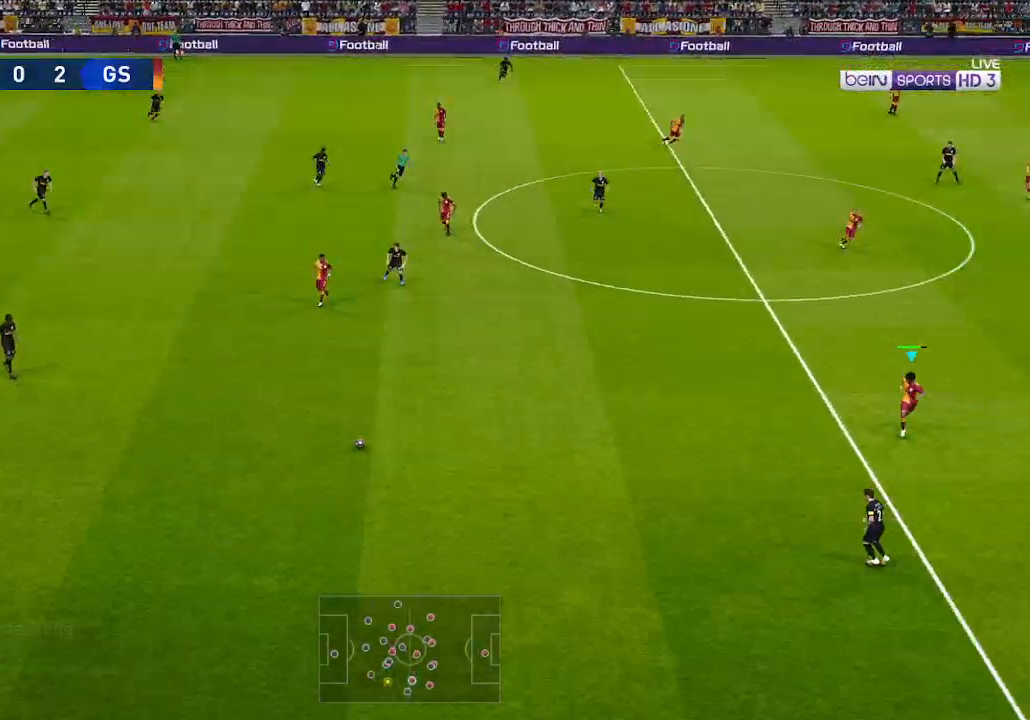
{"buttons": ["DPAD_DOWN"], "left_stick": "center", "right_stick": "center", "events": [[500, "DPAD_LEFT", "up"]]}
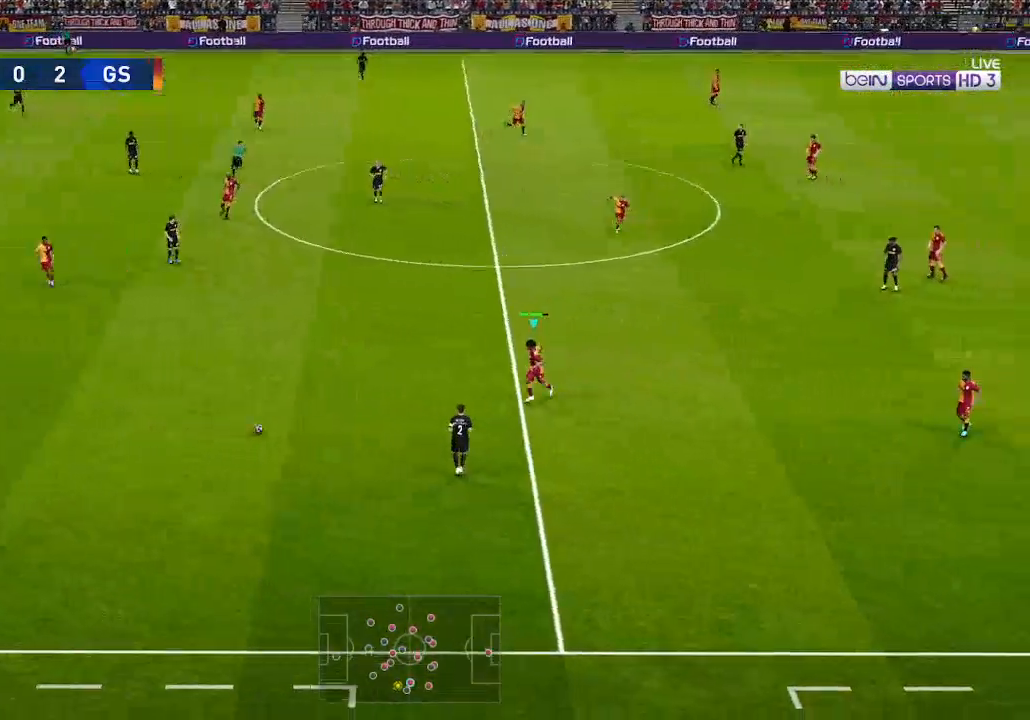
{"buttons": ["A", "R1", "DPAD_DOWN"], "left_stick": "center", "right_stick": "center", "events": [[200, "R1", "down"], [400, "A", "down"]]}
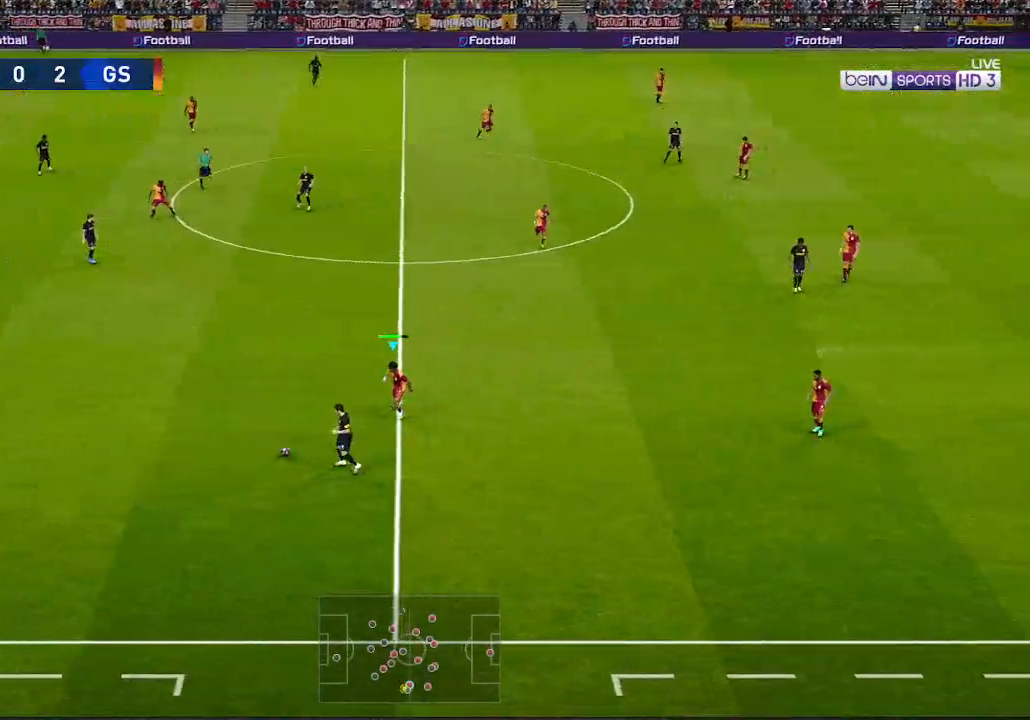
{"buttons": ["A", "R1"], "left_stick": "center", "right_stick": "center", "events": [[33, "DPAD_DOWN", "up"]]}
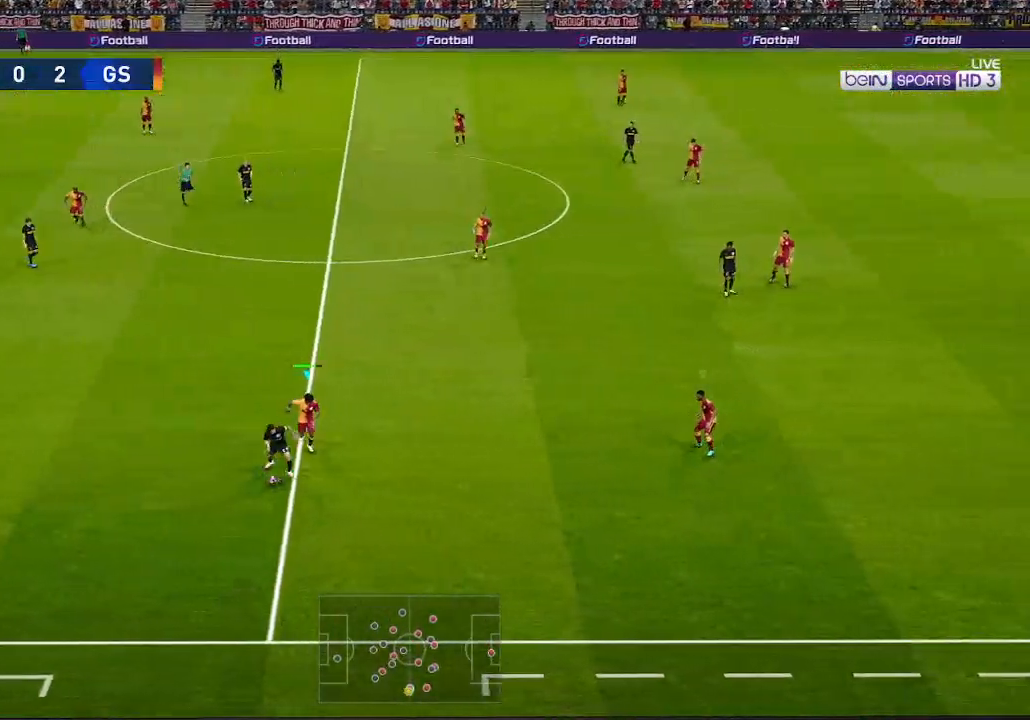
{"buttons": ["A", "R1"], "left_stick": "center", "right_stick": "center", "events": []}
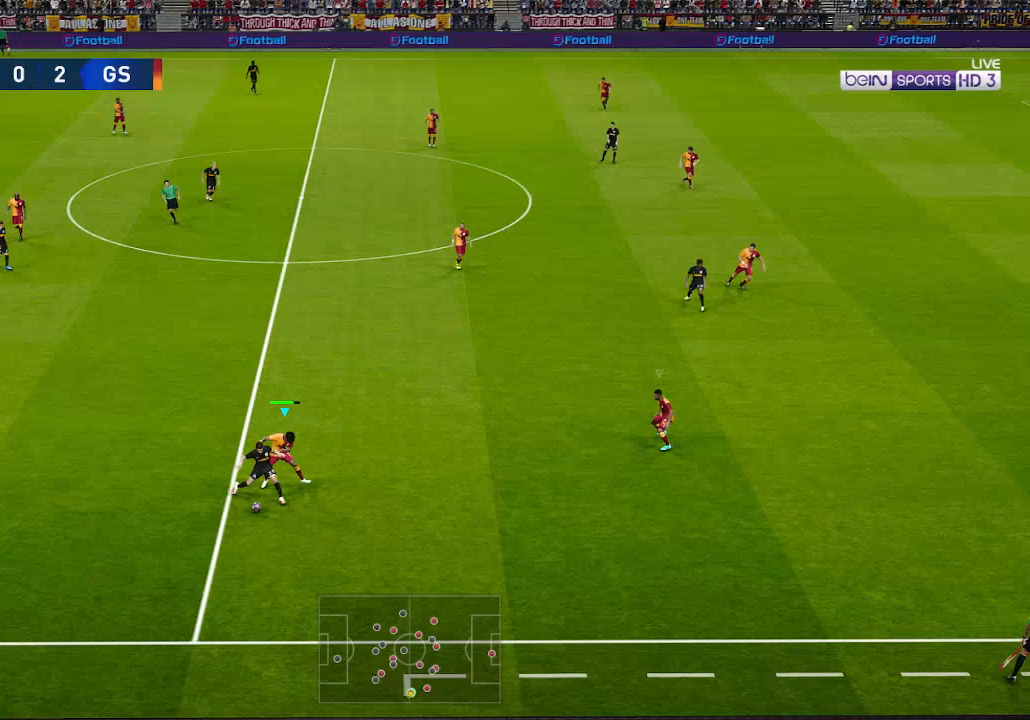
{"buttons": ["A", "R1"], "left_stick": "center", "right_stick": "center", "events": []}
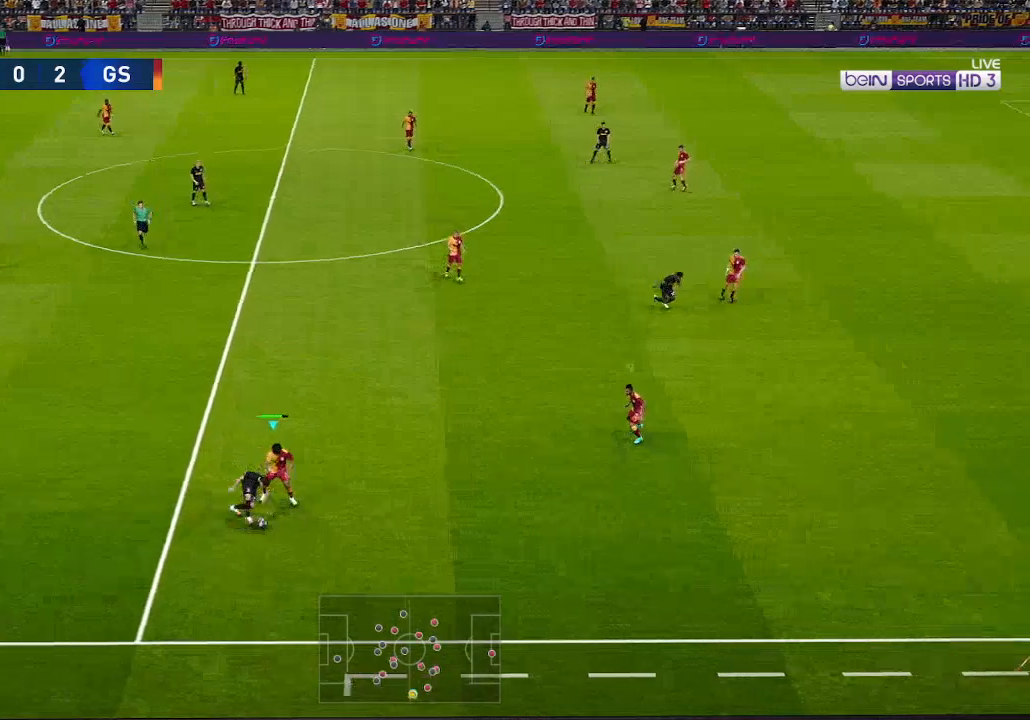
{"buttons": ["A", "R1"], "left_stick": "center", "right_stick": "center", "events": []}
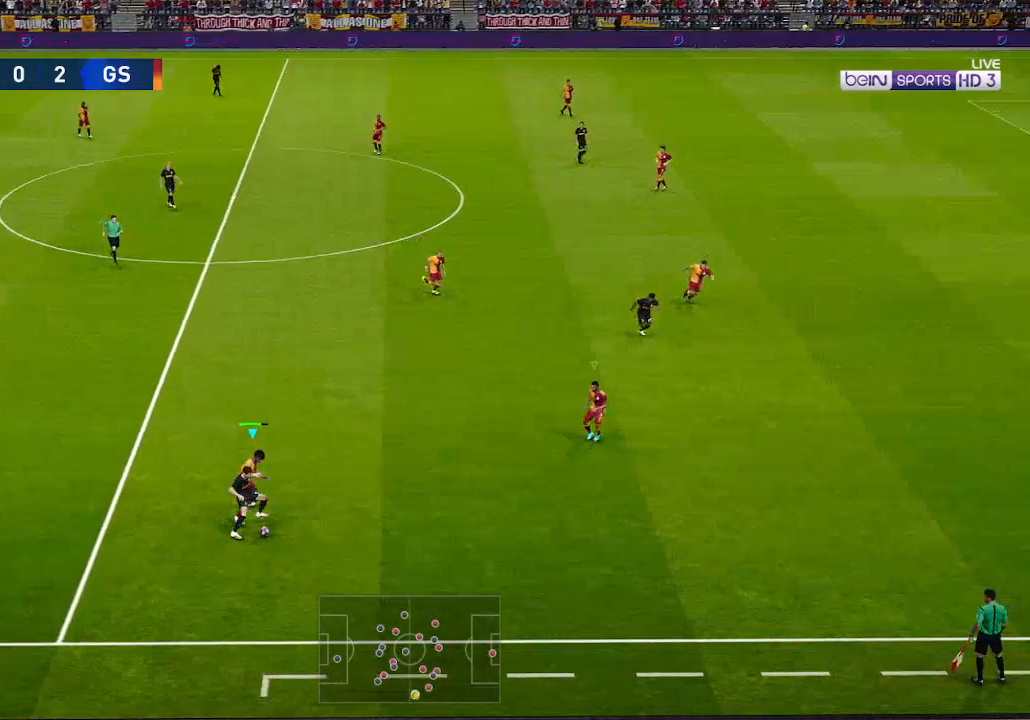
{"buttons": ["A", "R1"], "left_stick": "center", "right_stick": "center", "events": []}
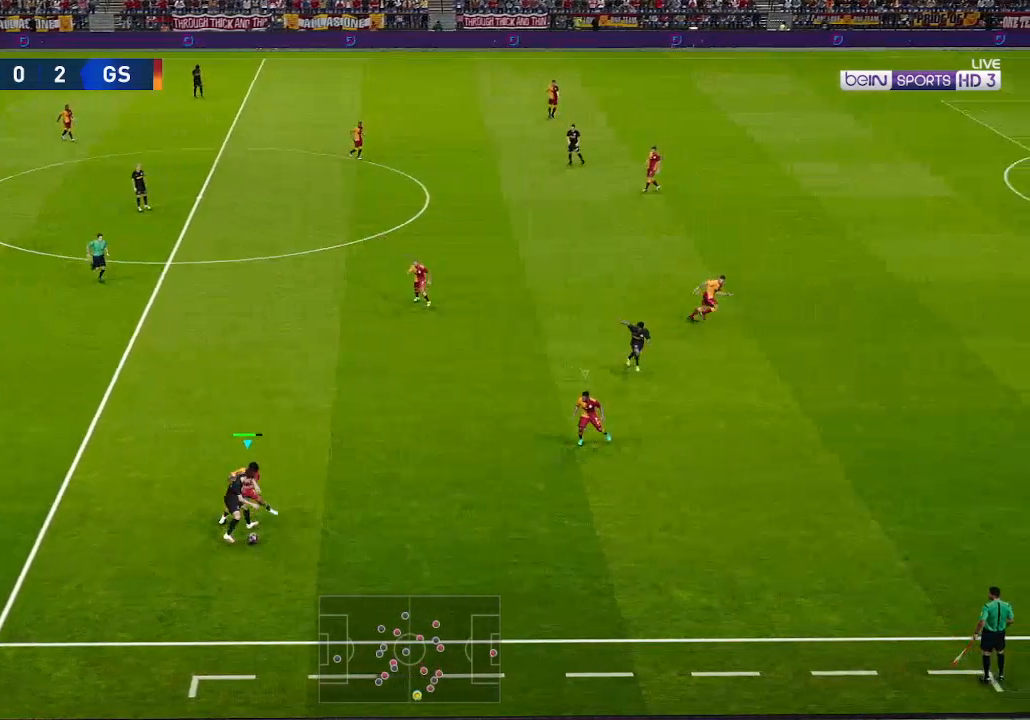
{"buttons": ["A", "R1"], "left_stick": "center", "right_stick": "center", "events": []}
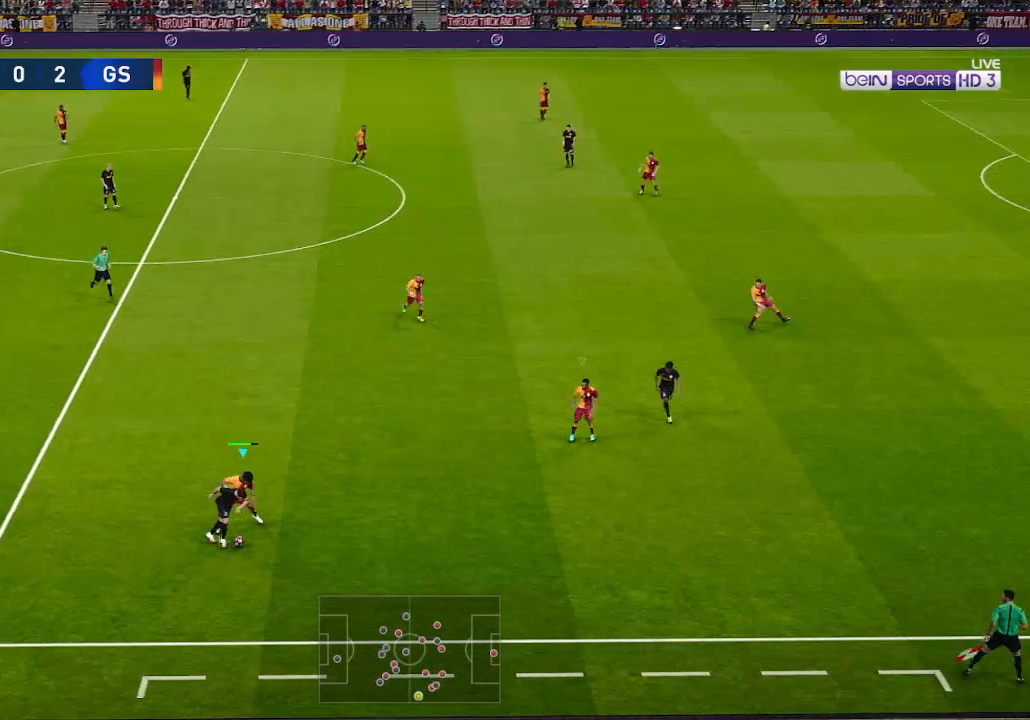
{"buttons": ["A", "R1"], "left_stick": "center", "right_stick": "center", "events": []}
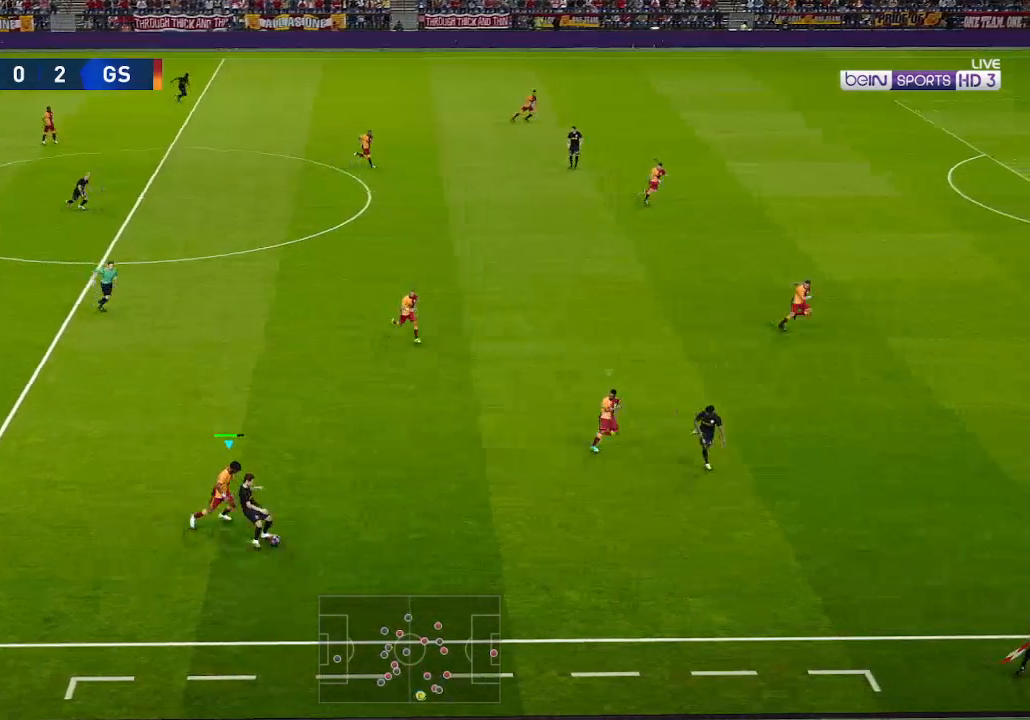
{"buttons": ["A", "R1"], "left_stick": "center", "right_stick": "center", "events": [[300, "L1", "down"], [400, "L1", "up"]]}
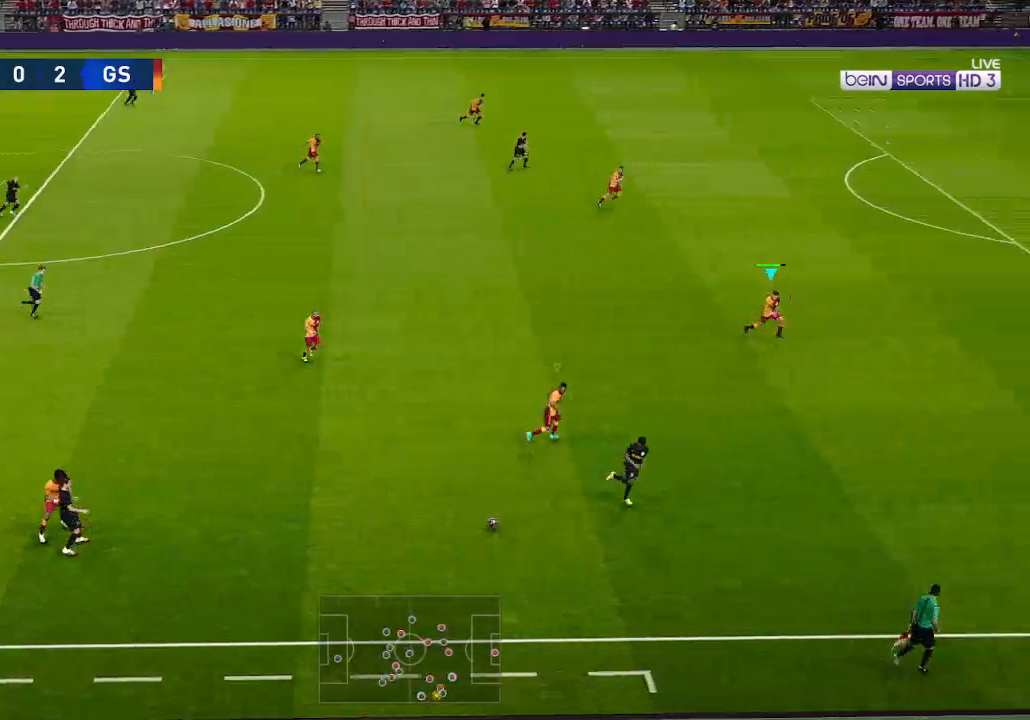
{"buttons": ["A", "R1"], "left_stick": "center", "right_stick": "center", "events": []}
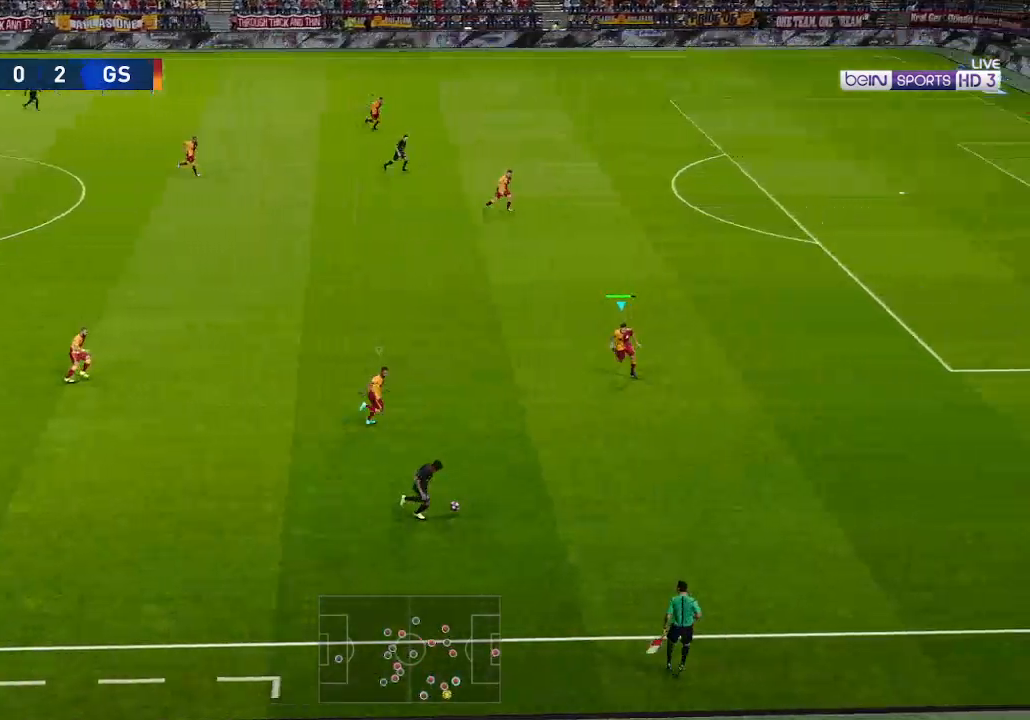
{"buttons": ["A", "R1"], "left_stick": "center", "right_stick": "center", "events": []}
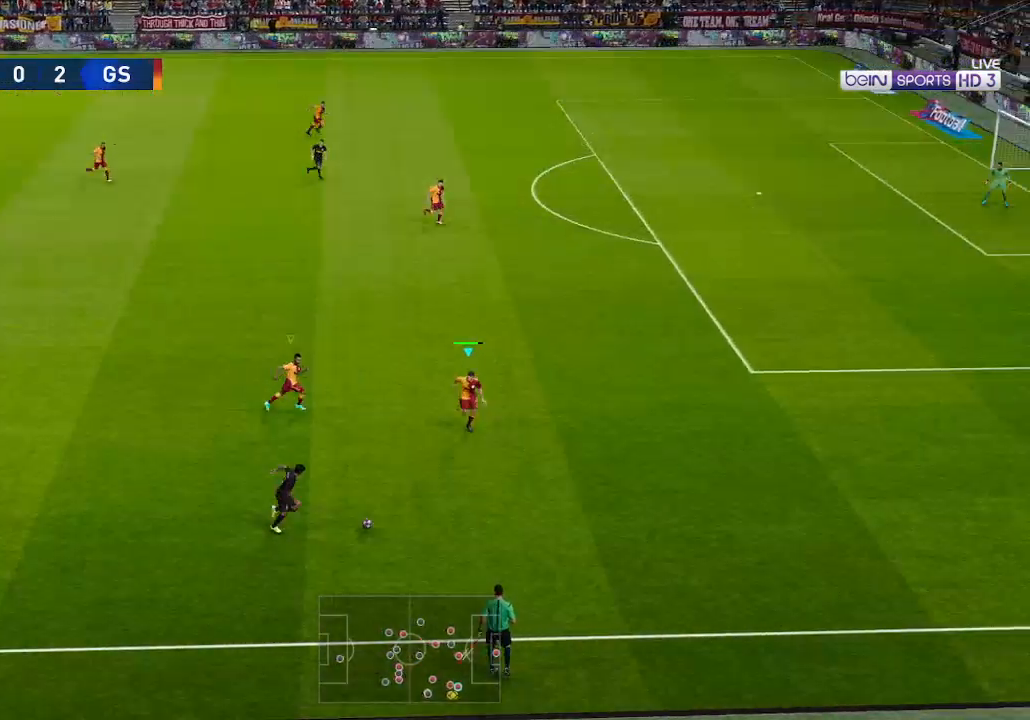
{"buttons": ["A", "R1"], "left_stick": "center", "right_stick": "center", "events": []}
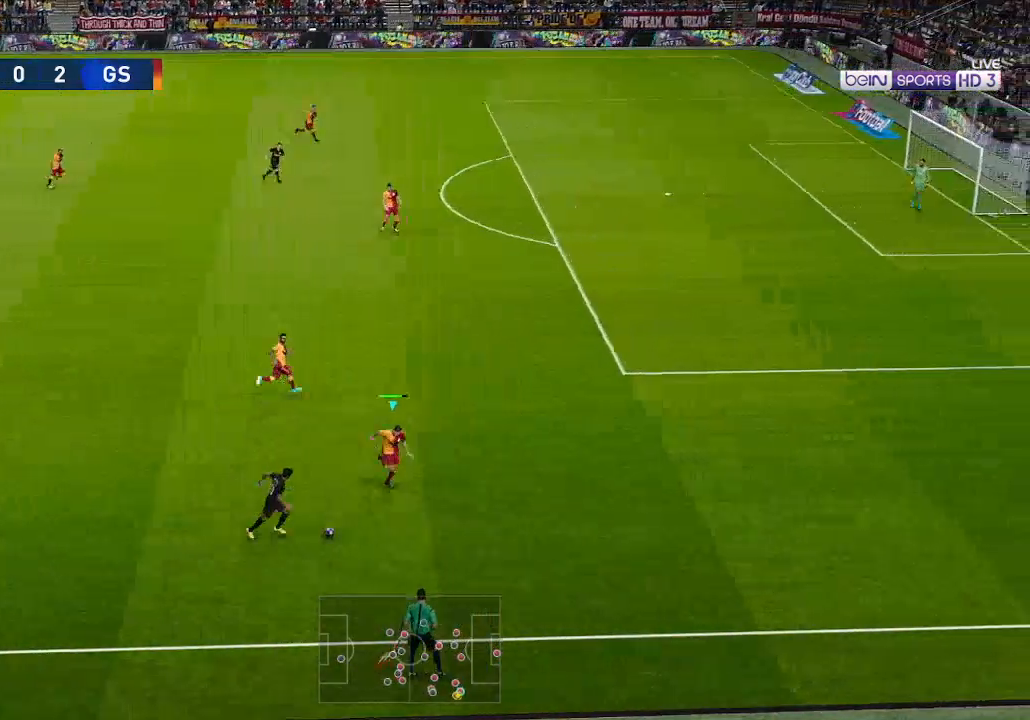
{"buttons": ["A", "R1", "DPAD_UP", "DPAD_LEFT"], "left_stick": "center", "right_stick": "center", "events": [[233, "DPAD_LEFT", "down"], [233, "DPAD_UP", "down"]]}
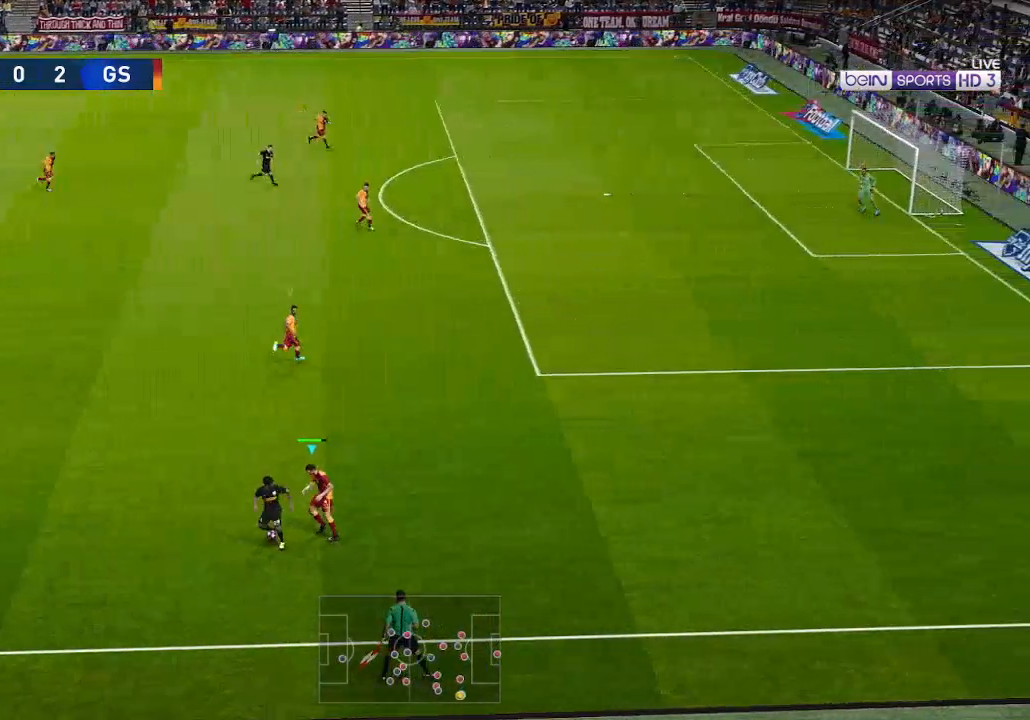
{"buttons": ["A", "R1", "DPAD_UP", "DPAD_LEFT"], "left_stick": "center", "right_stick": "center", "events": []}
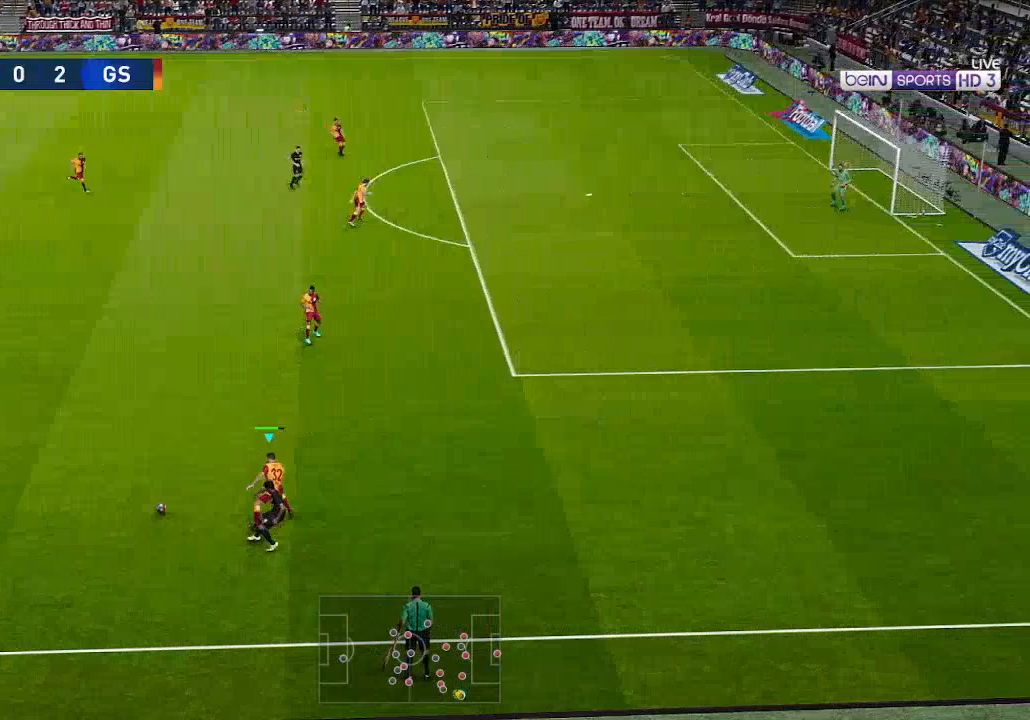
{"buttons": ["A", "R1", "DPAD_DOWN", "DPAD_RIGHT"], "left_stick": "center", "right_stick": "center", "events": [[233, "DPAD_LEFT", "up"], [300, "DPAD_RIGHT", "down"], [300, "DPAD_UP", "up"], [333, "L1", "down"], [400, "DPAD_DOWN", "down"], [433, "L1", "up"]]}
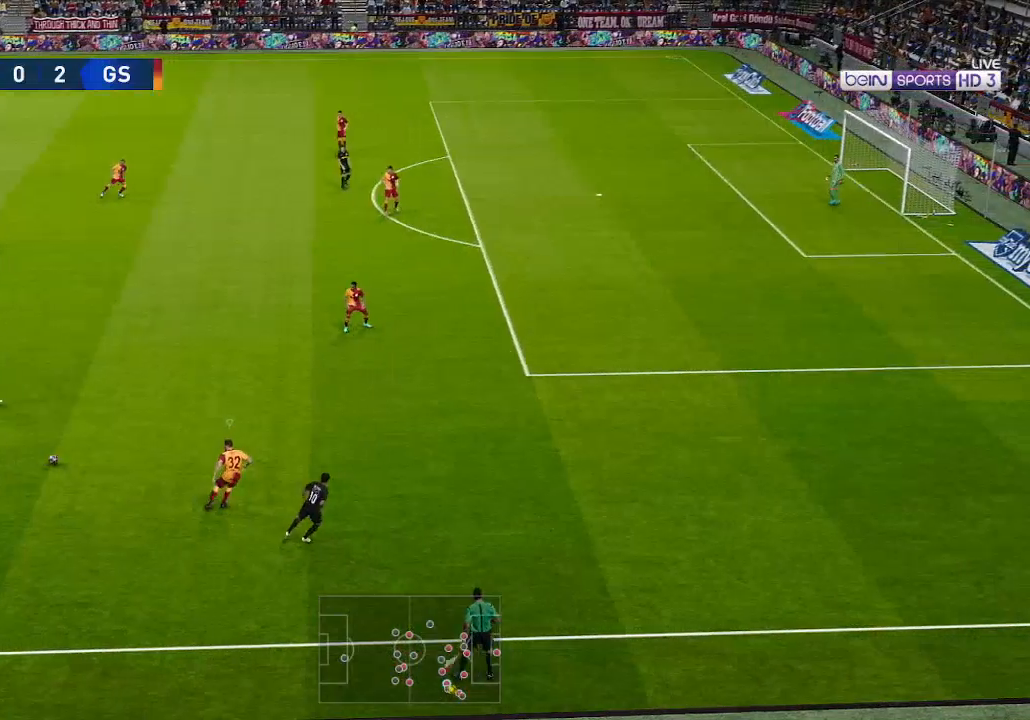
{"buttons": ["A", "L1", "R1", "DPAD_RIGHT"], "left_stick": "center", "right_stick": "center", "events": [[400, "L1", "down"], [433, "DPAD_DOWN", "up"]]}
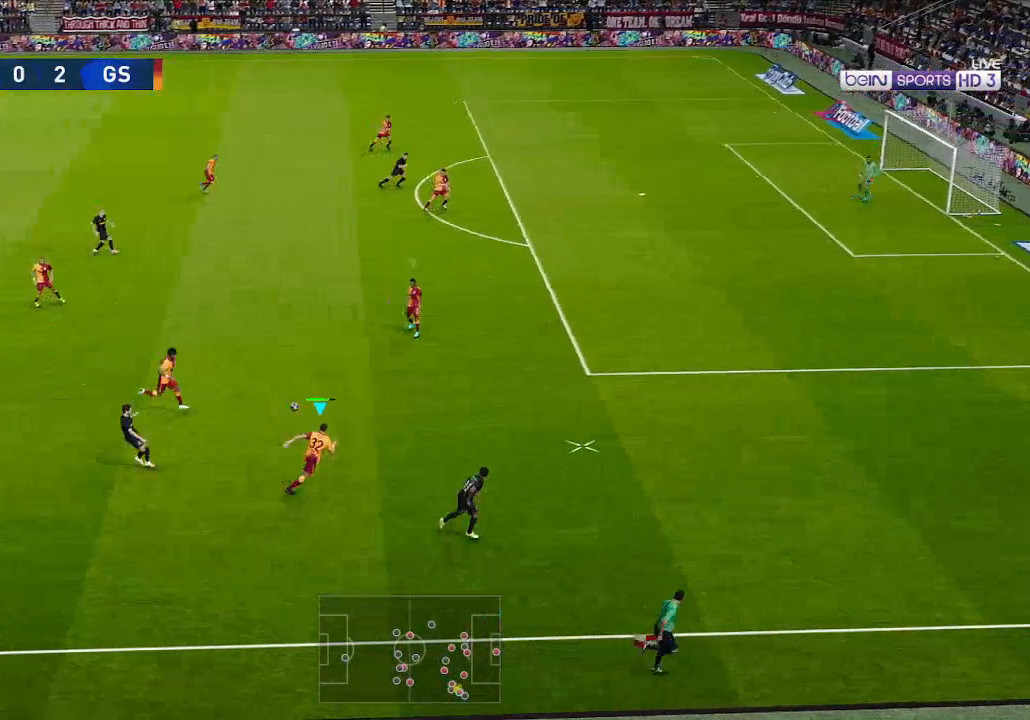
{"buttons": ["A", "R1"], "left_stick": "center", "right_stick": "center", "events": [[33, "DPAD_RIGHT", "up"], [33, "L1", "up"]]}
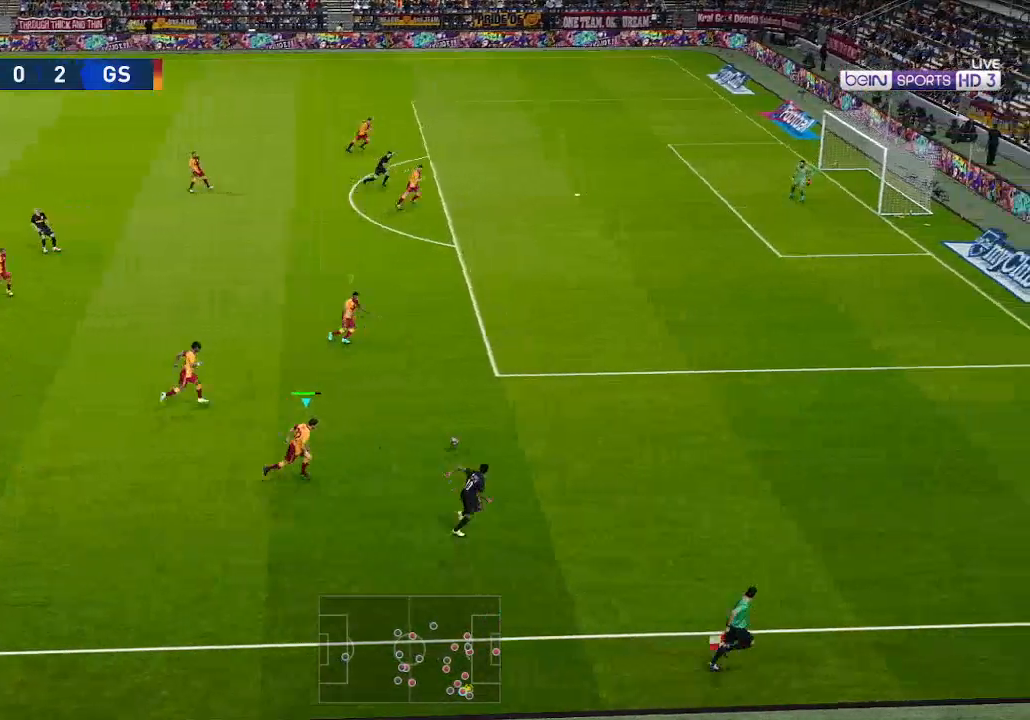
{"buttons": ["A", "R1"], "left_stick": "center", "right_stick": "center", "events": []}
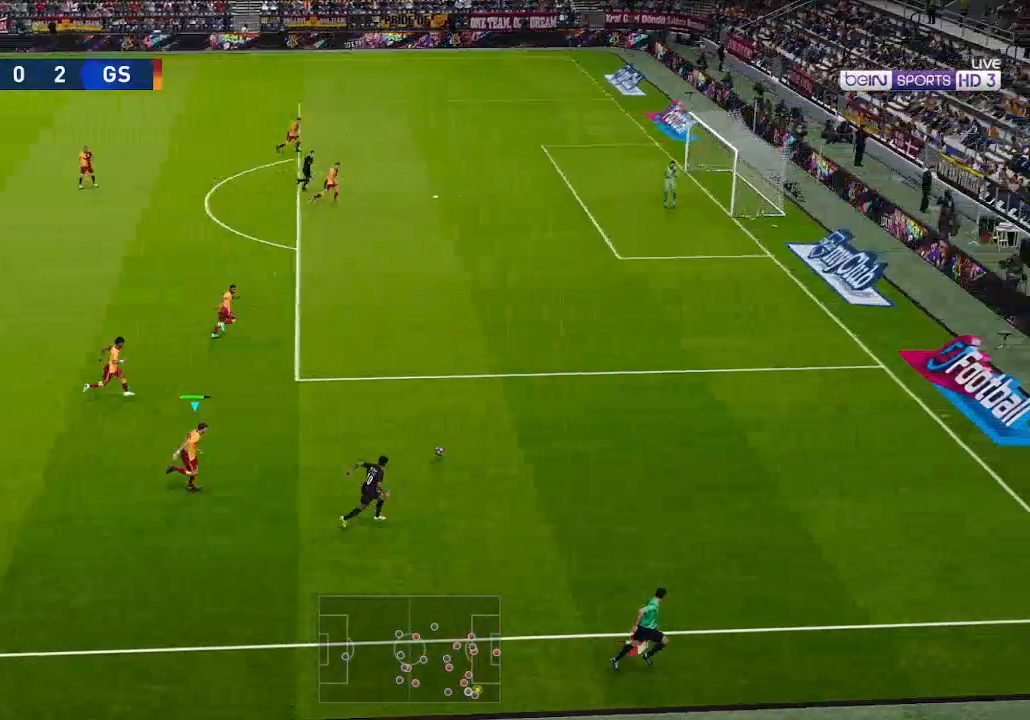
{"buttons": ["A", "R1"], "left_stick": "center", "right_stick": "center", "events": []}
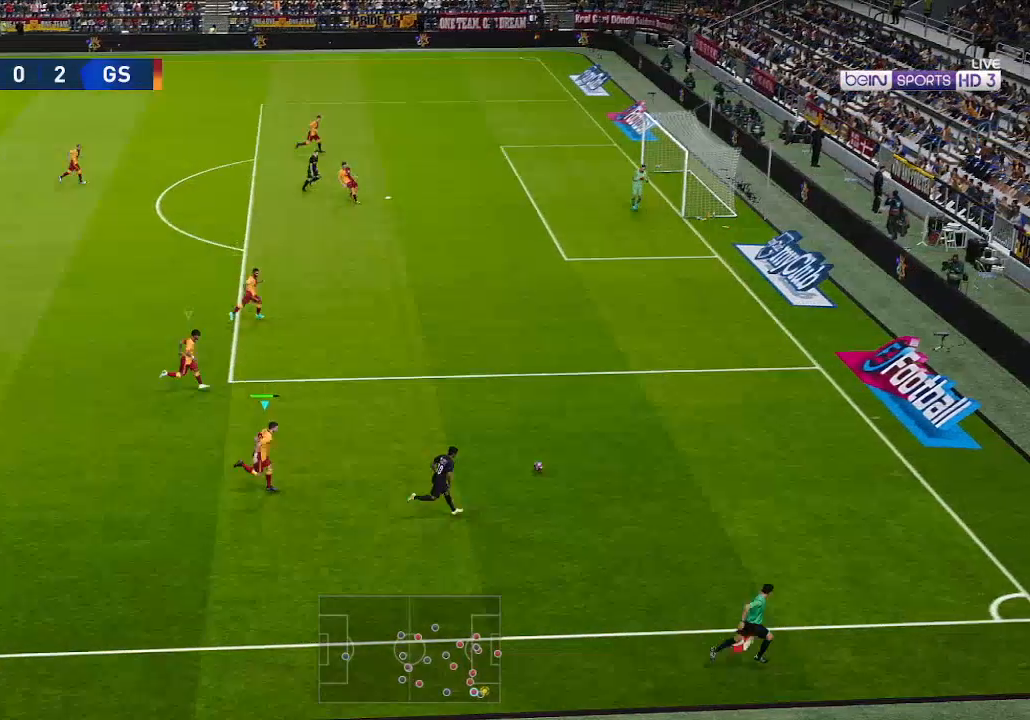
{"buttons": ["A", "R1"], "left_stick": "center", "right_stick": "center", "events": []}
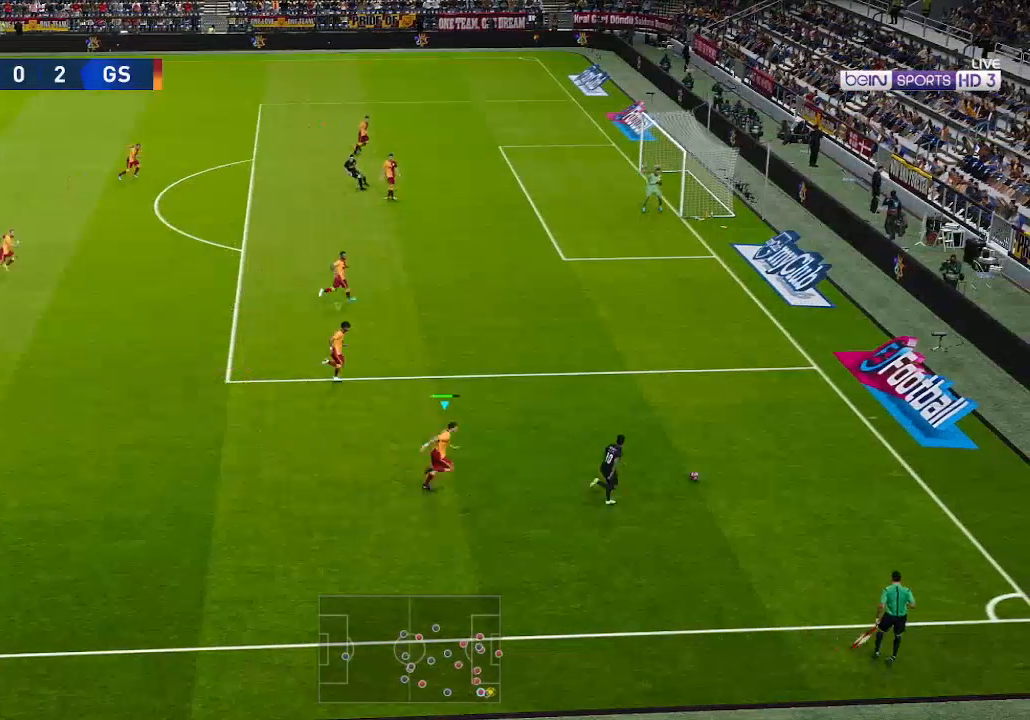
{"buttons": ["A", "R1"], "left_stick": "center", "right_stick": "center", "events": []}
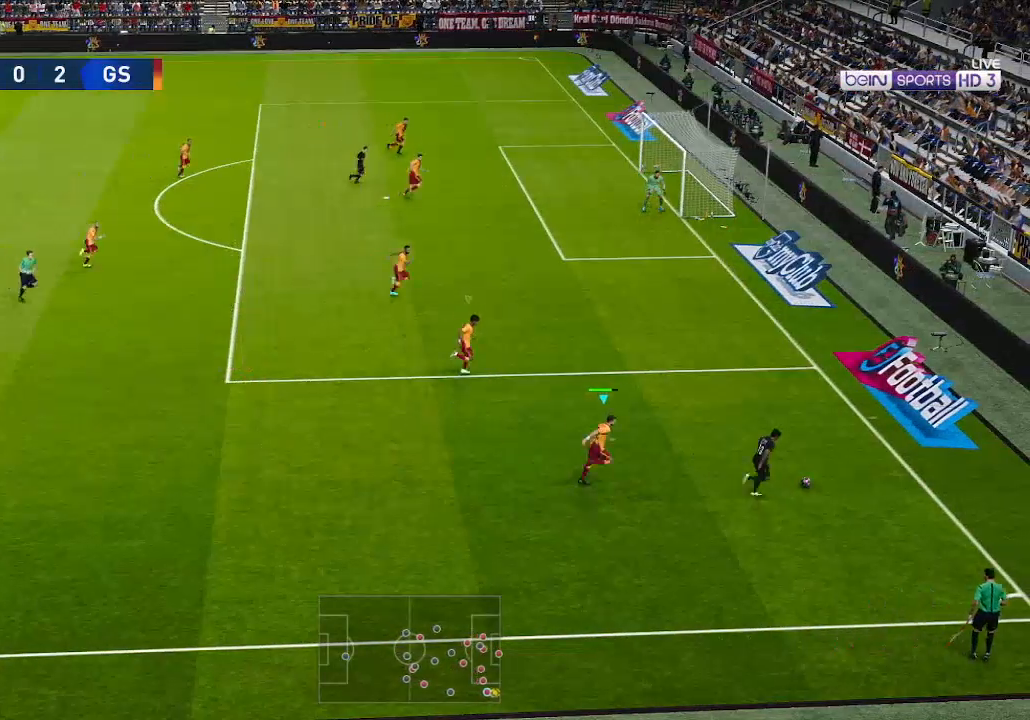
{"buttons": ["A", "R1"], "left_stick": "center", "right_stick": "center", "events": []}
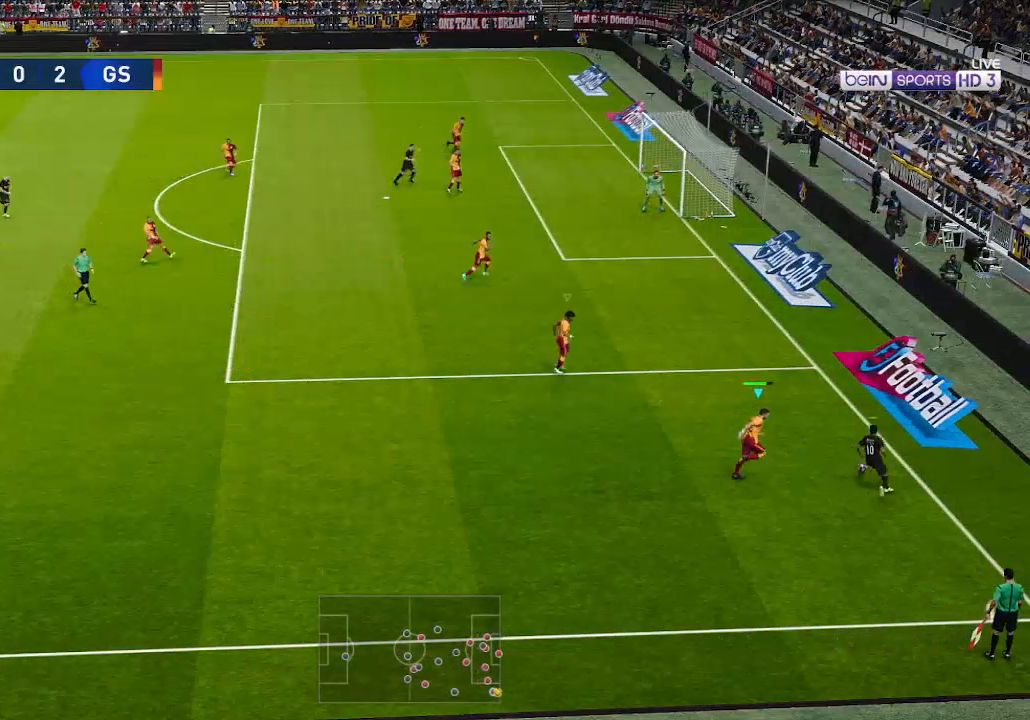
{"buttons": ["A", "R1", "DPAD_LEFT"], "left_stick": "center", "right_stick": "center", "events": [[167, "DPAD_LEFT", "down"]]}
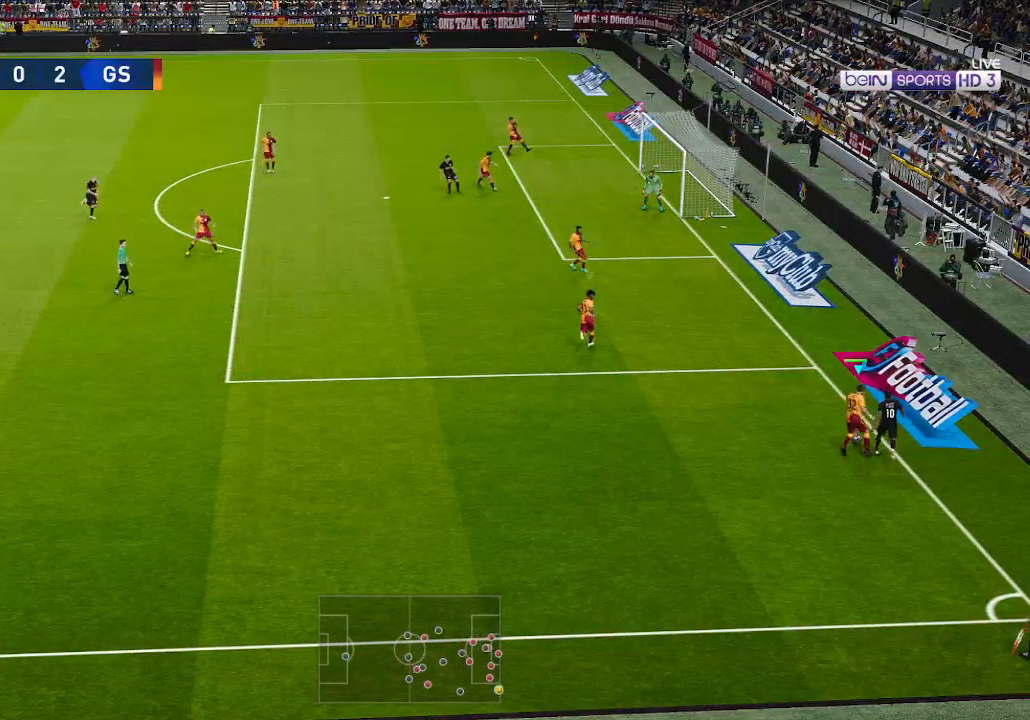
{"buttons": ["A", "R1", "DPAD_LEFT"], "left_stick": "center", "right_stick": "center", "events": []}